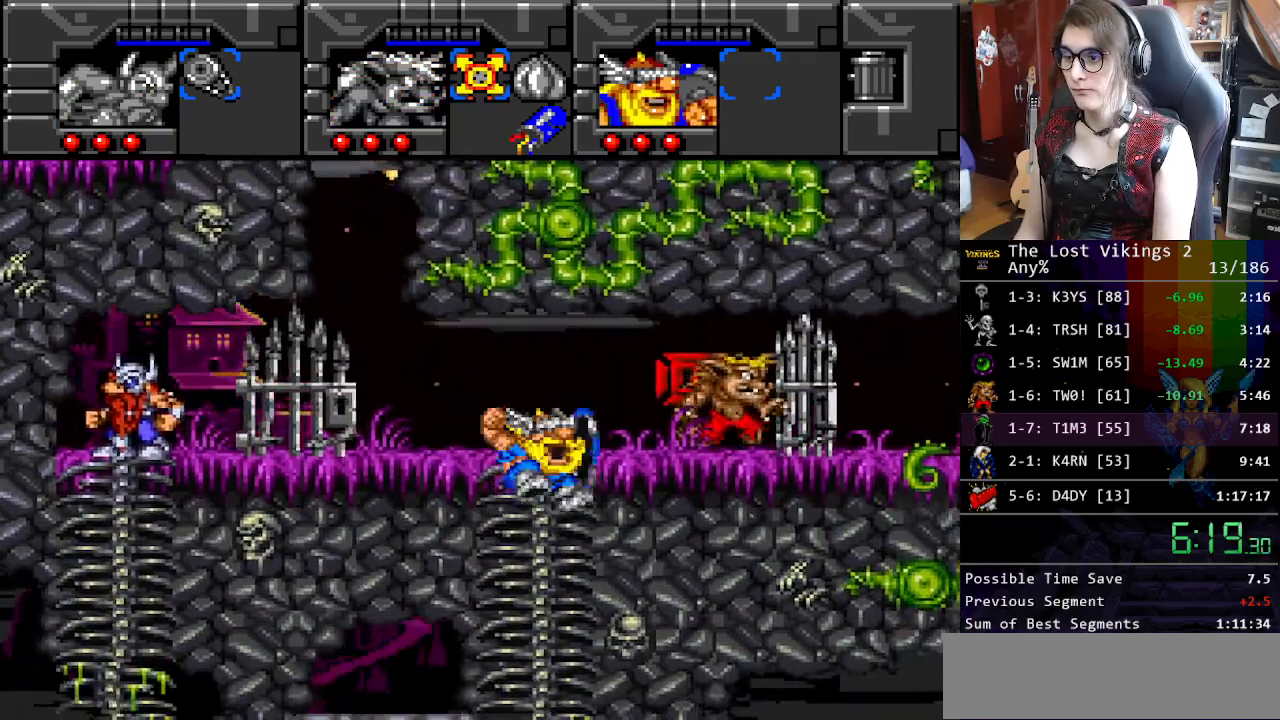
Gameplay with a controller (Nintendo layout); each line is a JSON object with the inputs held at the frame after it. "events" lists button and stick changes between this image and that frame as [ms after this image, input, new state], when the widget could be followed in between. Not read: L3 R3.
{"buttons": ["DPAD_RIGHT"], "events": [[100, "DPAD_UP", "down"], [151, "DPAD_RIGHT", "up"], [151, "DPAD_UP", "up"], [151, "R1", "down"], [234, "DPAD_DOWN", "down"], [234, "DPAD_RIGHT", "down"], [251, "DPAD_DOWN", "up"], [268, "R1", "up"]]}
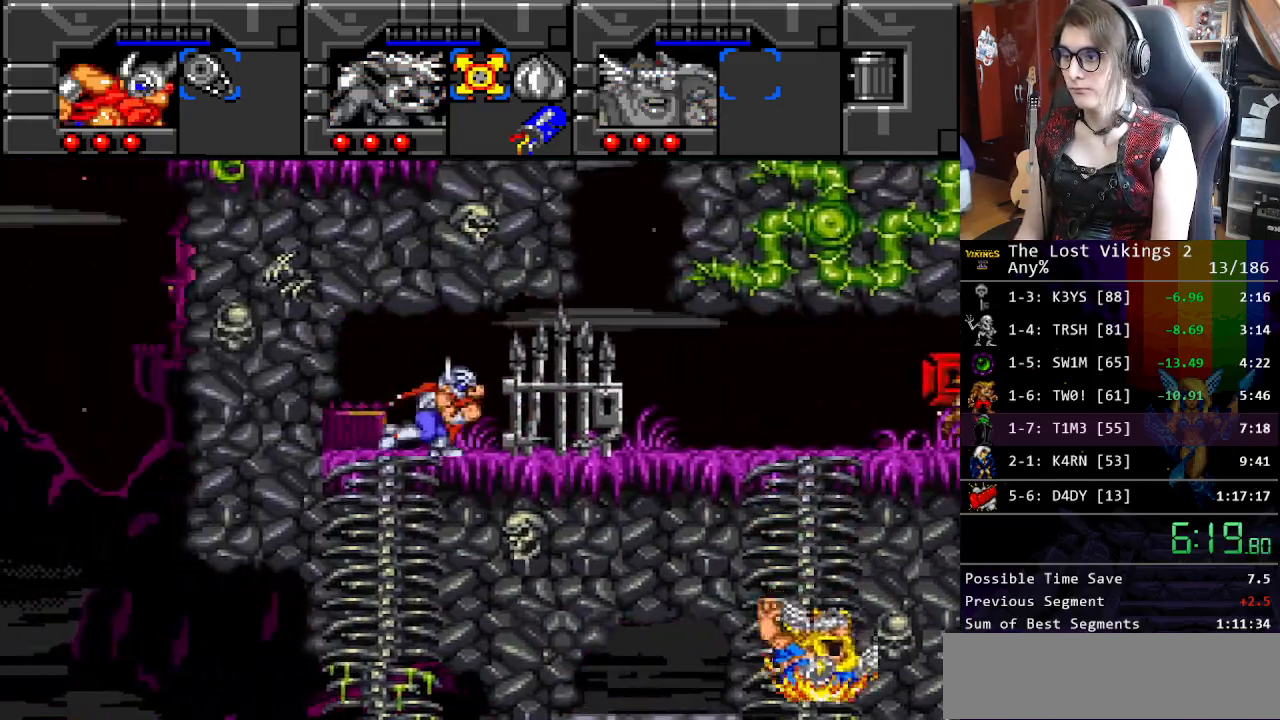
{"buttons": ["B", "DPAD_LEFT"], "events": [[251, "B", "down"], [301, "DPAD_LEFT", "down"], [301, "DPAD_RIGHT", "up"], [318, "DPAD_UP", "down"], [385, "DPAD_UP", "up"]]}
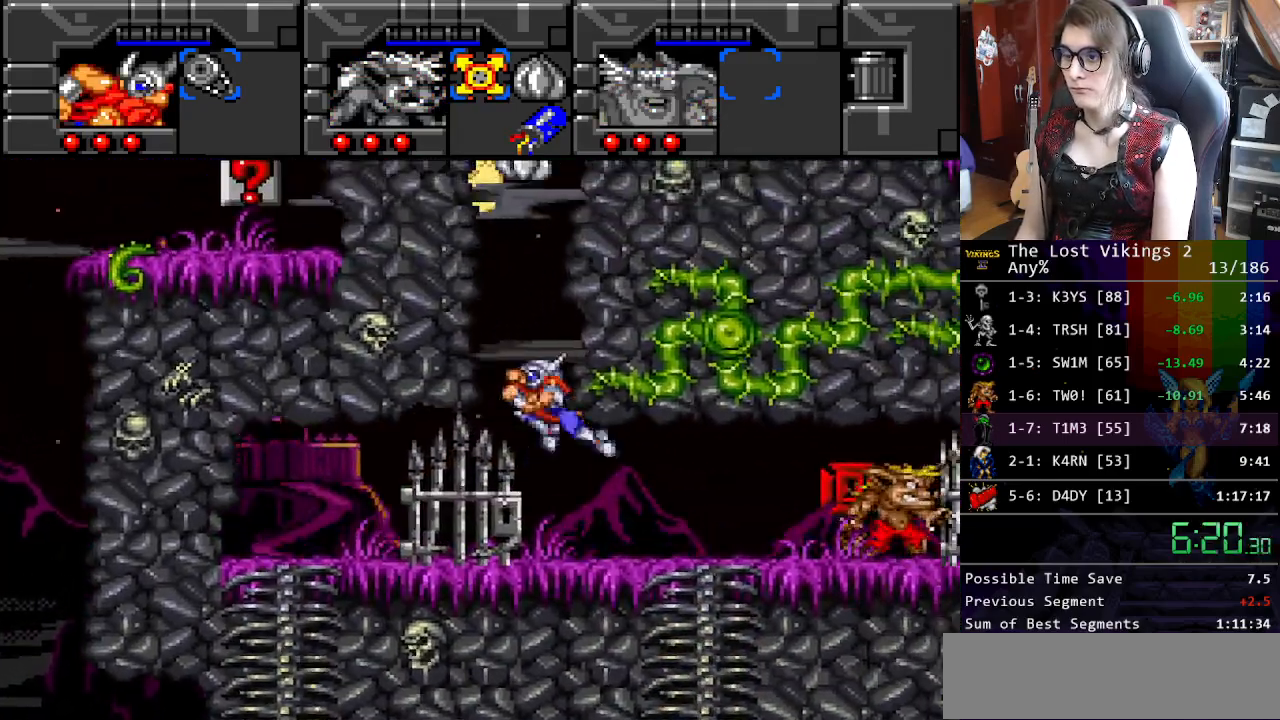
{"buttons": ["B", "DPAD_RIGHT"], "events": [[150, "B", "up"], [167, "DPAD_LEFT", "up"], [200, "DPAD_RIGHT", "down"], [233, "B", "down"]]}
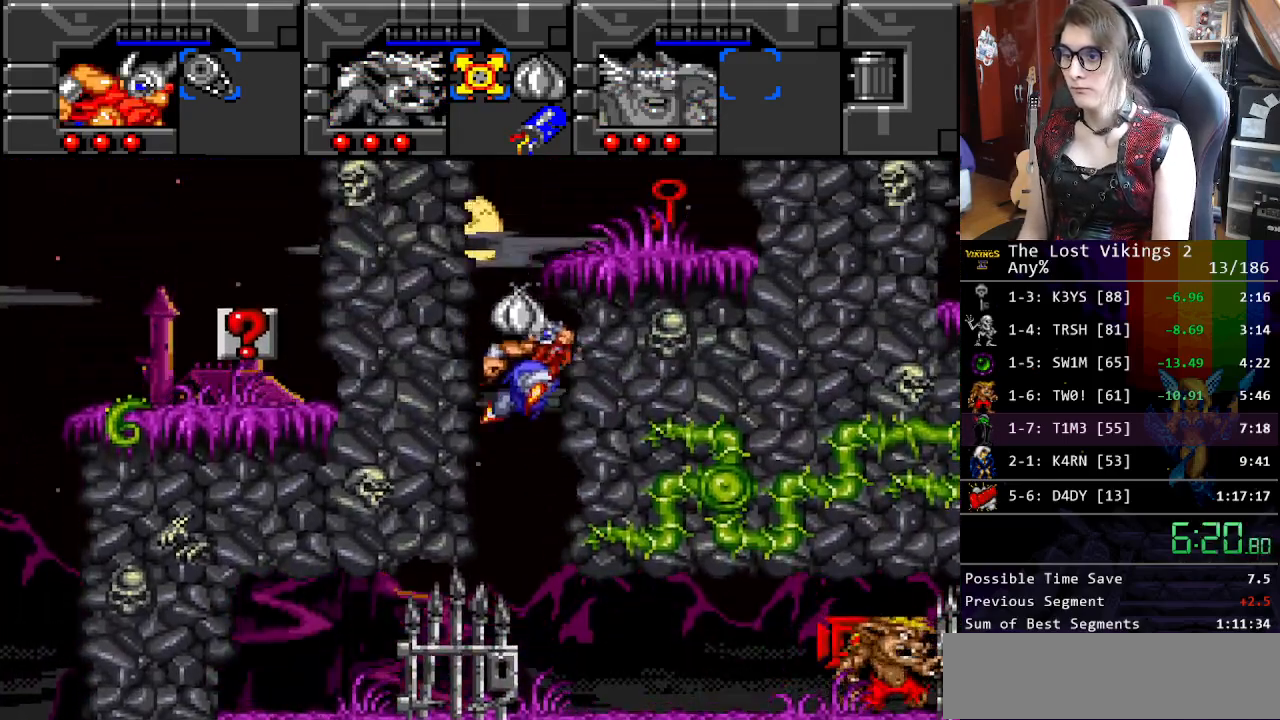
{"buttons": ["B", "DPAD_RIGHT"], "events": []}
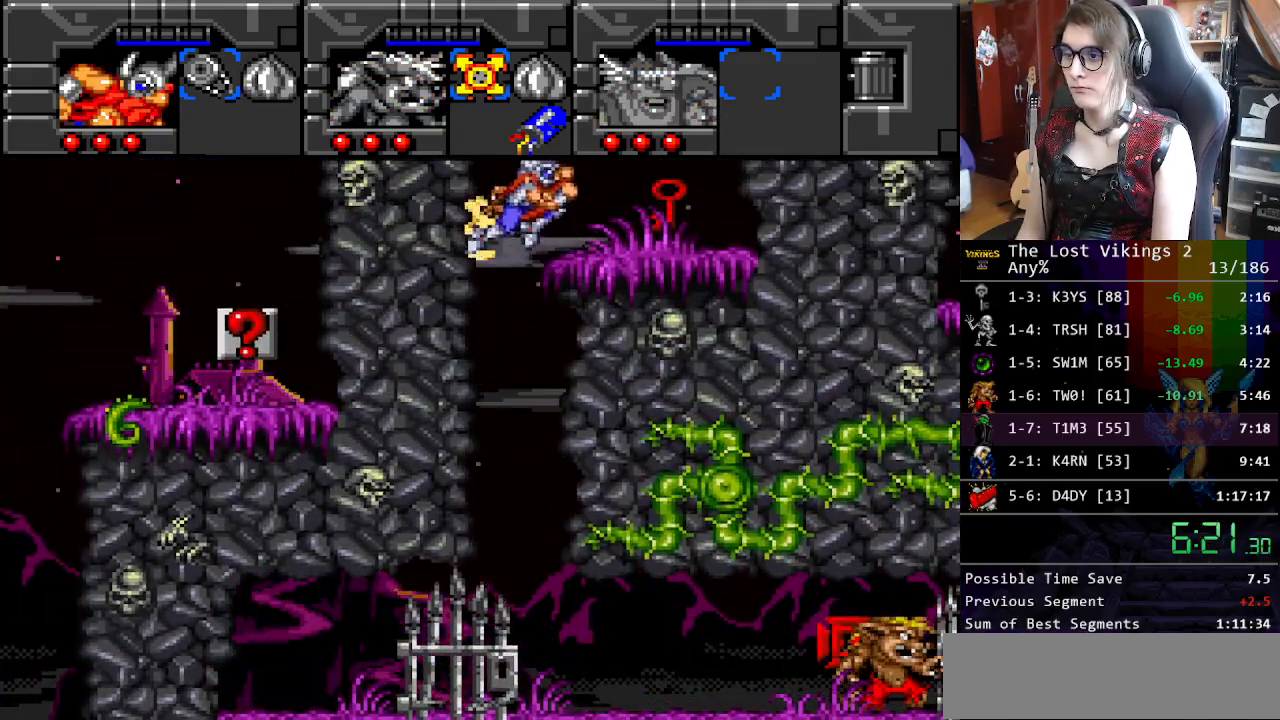
{"buttons": ["DPAD_LEFT"], "events": [[301, "B", "up"], [301, "DPAD_UP", "down"], [317, "DPAD_RIGHT", "up"], [334, "DPAD_LEFT", "down"], [434, "DPAD_UP", "up"]]}
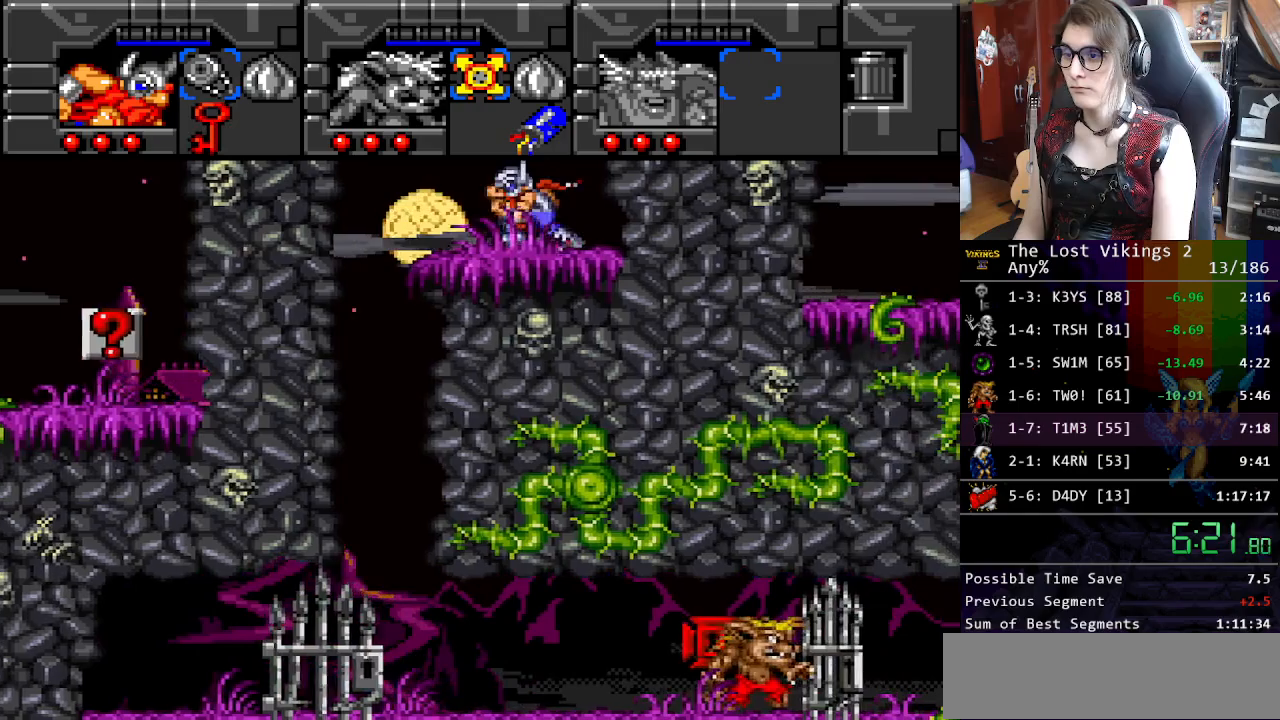
{"buttons": ["DPAD_LEFT"], "events": []}
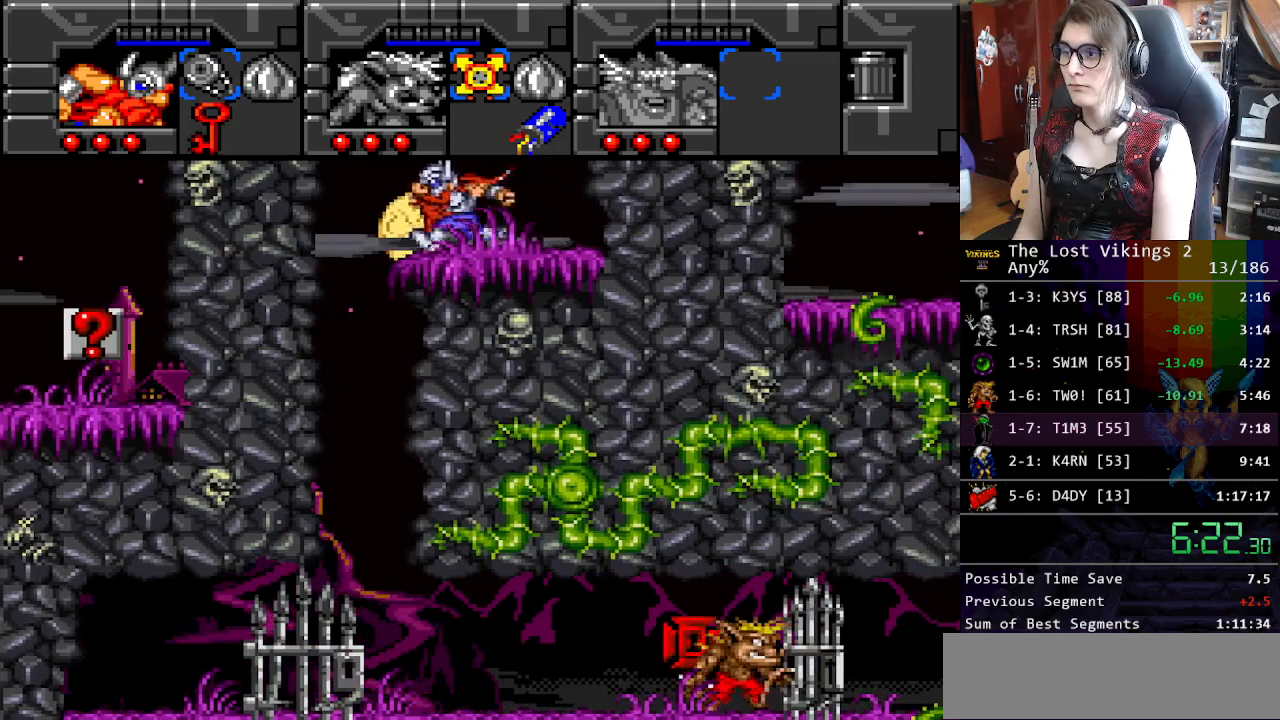
{"buttons": ["L1"], "events": [[251, "DPAD_UP", "down"], [268, "DPAD_LEFT", "up"], [268, "DPAD_RIGHT", "down"], [268, "DPAD_UP", "up"], [284, "DPAD_RIGHT", "up"], [418, "L1", "down"]]}
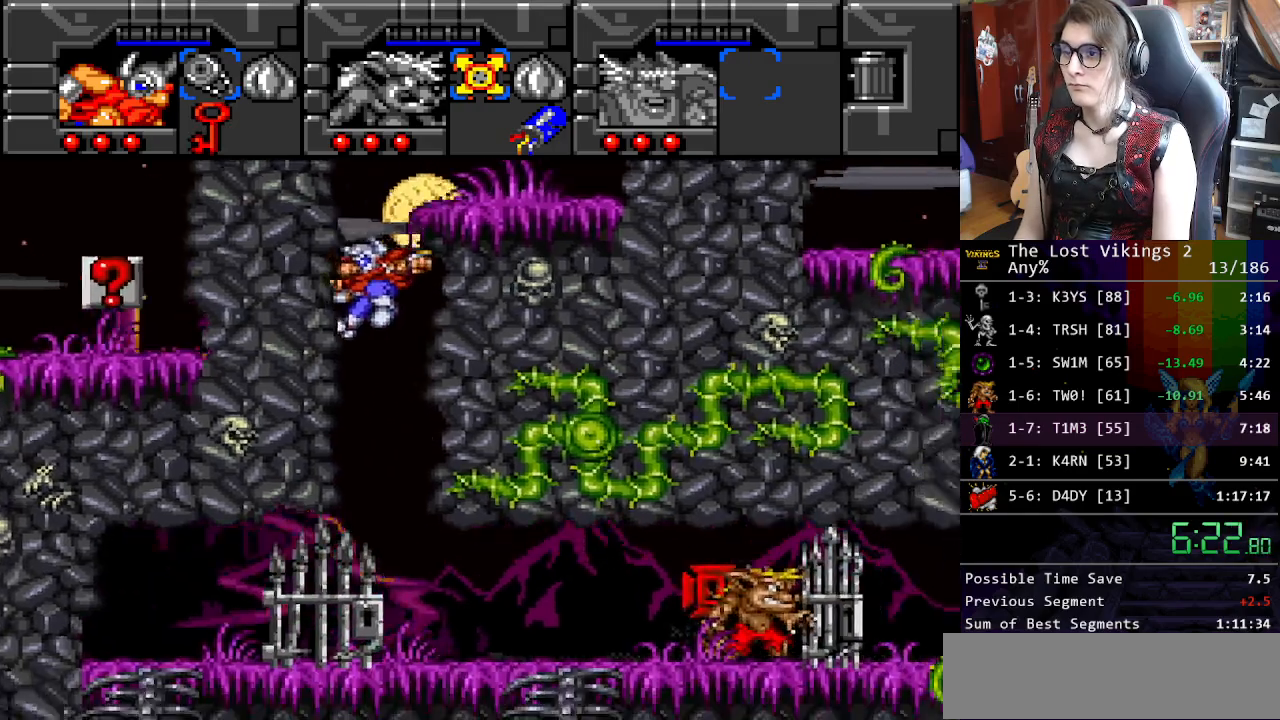
{"buttons": [], "events": [[16, "L1", "up"], [167, "Y", "down"], [284, "Y", "up"], [367, "Y", "down"], [467, "Y", "up"]]}
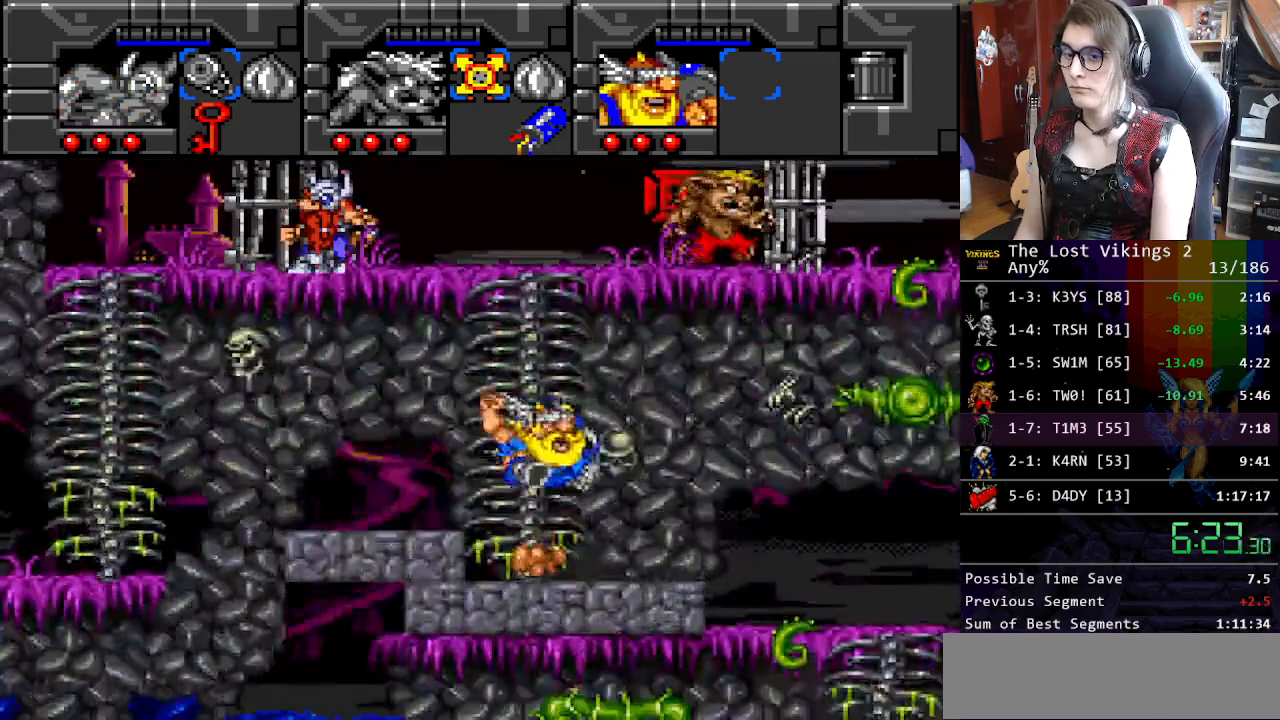
{"buttons": ["Y", "DPAD_RIGHT"], "events": [[33, "Y", "down"], [100, "R1", "down"], [150, "DPAD_RIGHT", "down"], [150, "Y", "up"], [167, "DPAD_UP", "down"], [183, "DPAD_UP", "up"], [250, "R1", "up"], [434, "Y", "down"]]}
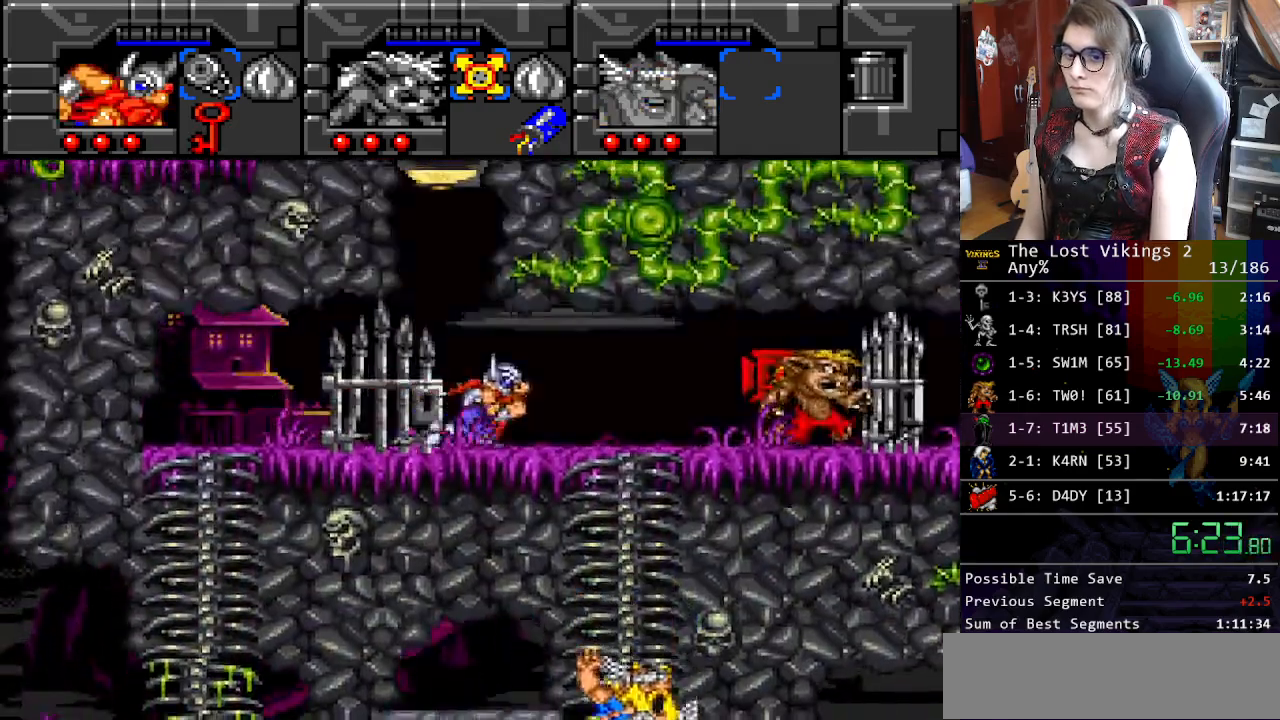
{"buttons": ["DPAD_UP", "DPAD_RIGHT"], "events": [[284, "DPAD_LEFT", "down"], [284, "DPAD_RIGHT", "up"], [284, "Y", "up"], [351, "DPAD_UP", "down"], [384, "DPAD_LEFT", "up"], [384, "DPAD_RIGHT", "down"]]}
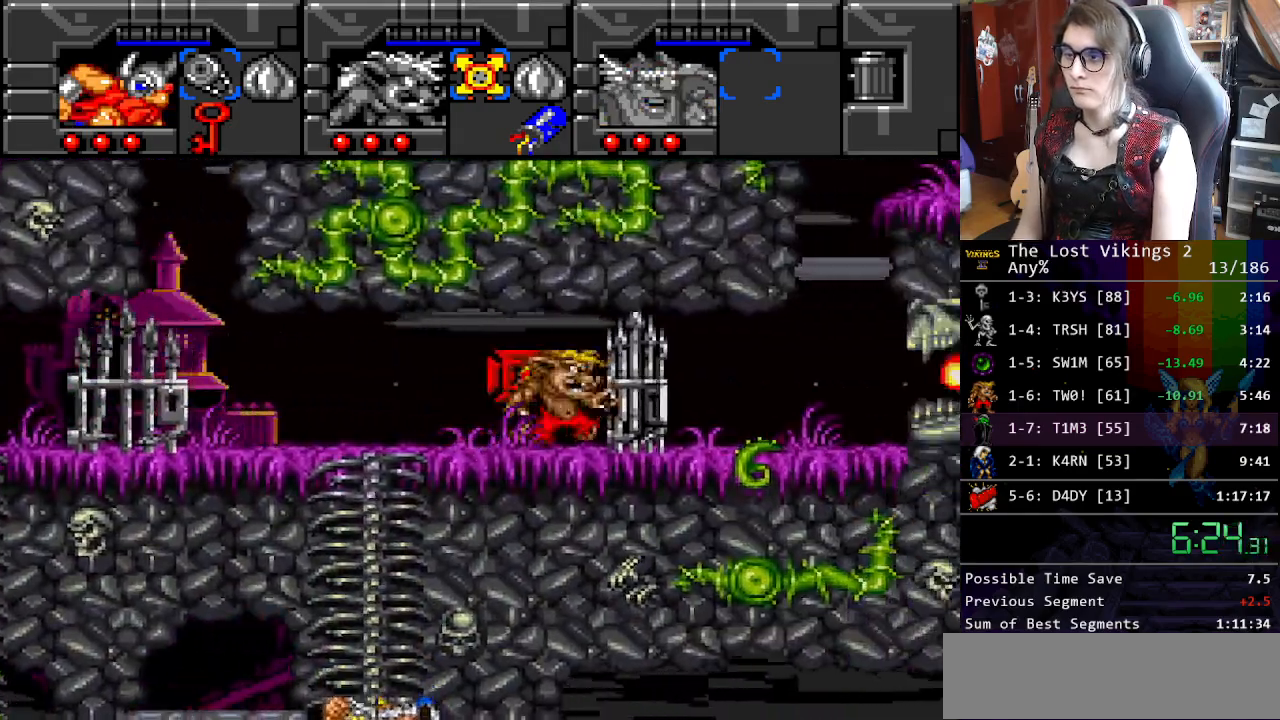
{"buttons": ["DPAD_DOWN"], "events": [[33, "DPAD_RIGHT", "up"], [50, "DPAD_UP", "up"], [301, "SELECT", "down"], [418, "DPAD_DOWN", "down"], [418, "SELECT", "up"]]}
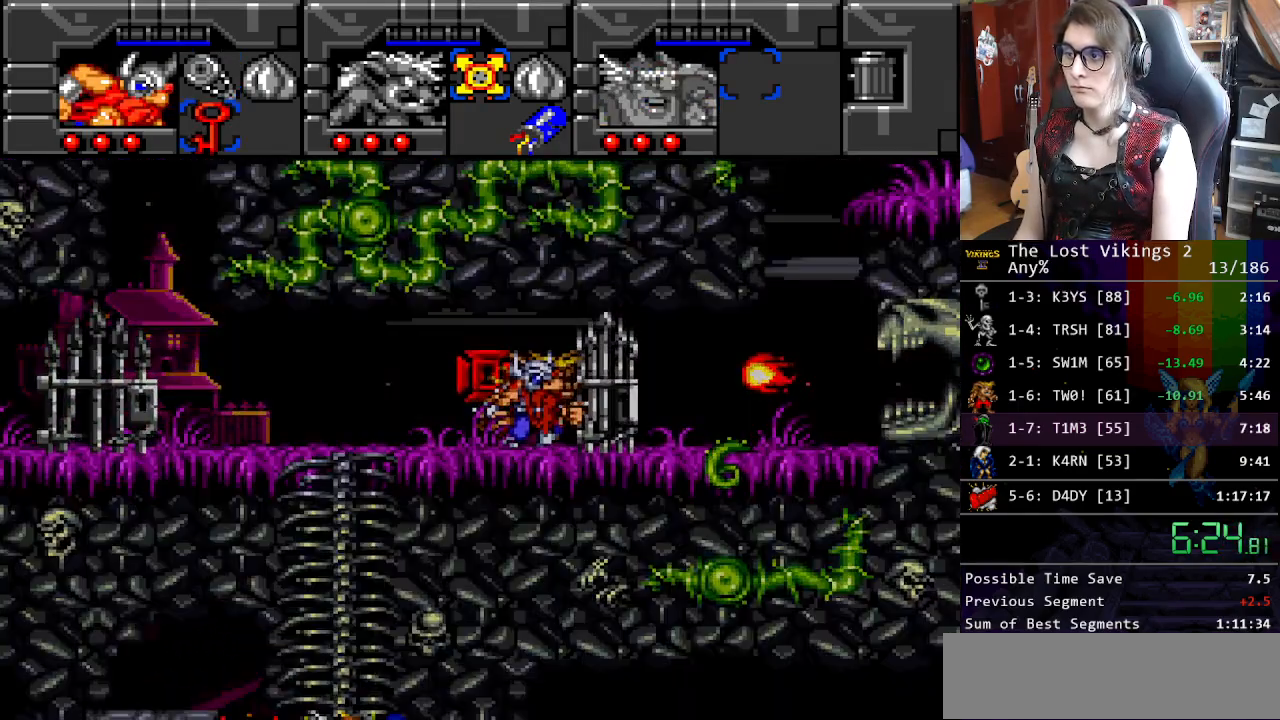
{"buttons": ["X"], "events": [[17, "DPAD_DOWN", "up"], [17, "SELECT", "down"], [117, "SELECT", "up"], [451, "X", "down"]]}
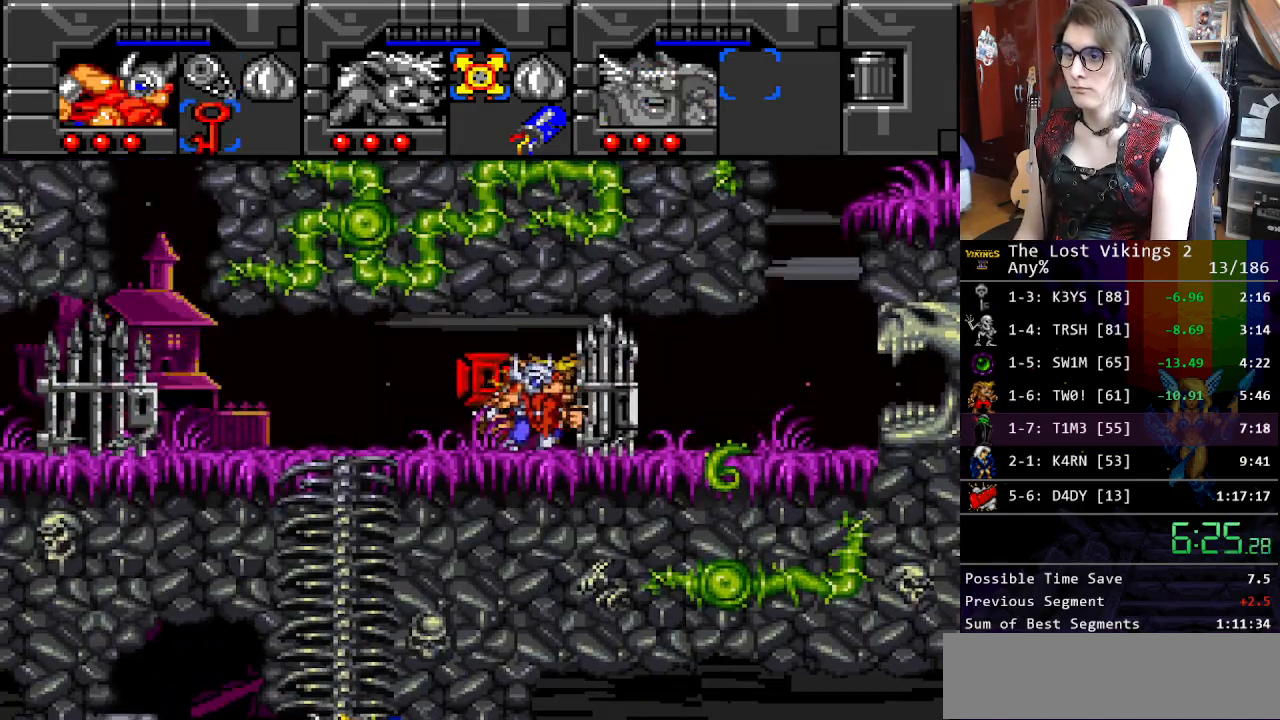
{"buttons": ["DPAD_RIGHT"], "events": [[67, "DPAD_RIGHT", "down"], [67, "X", "up"]]}
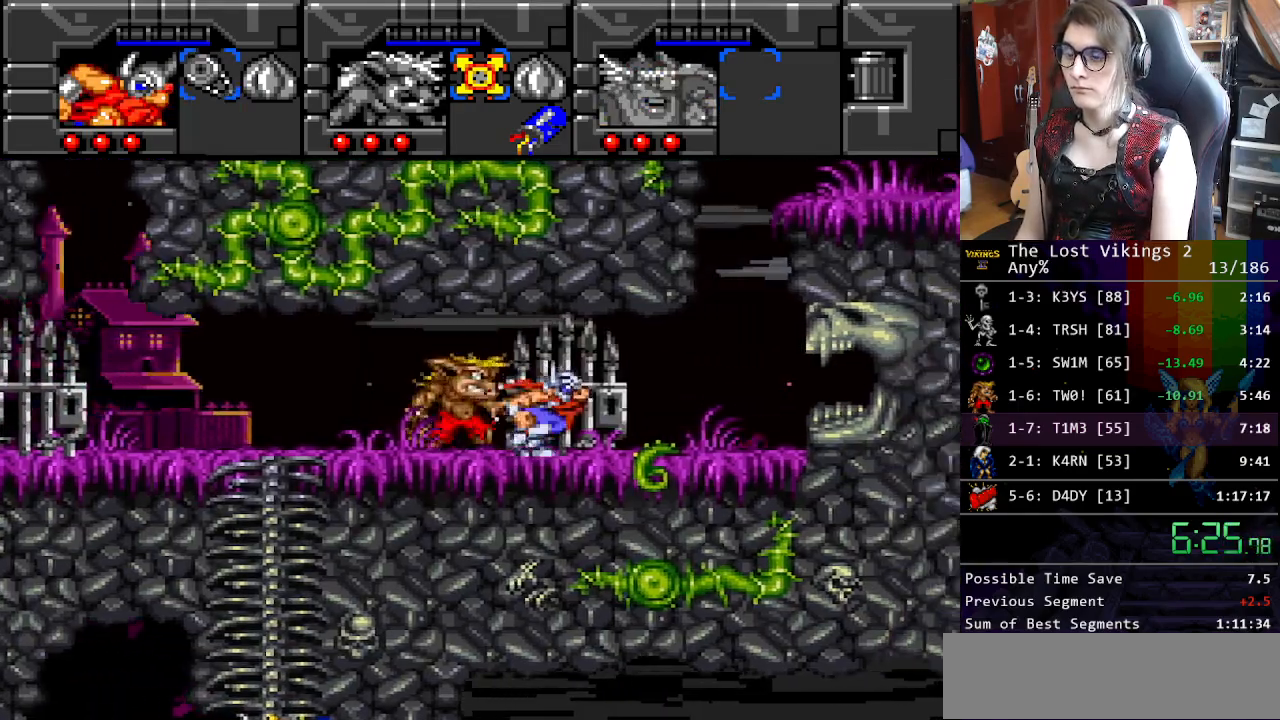
{"buttons": ["B", "DPAD_RIGHT"], "events": [[251, "B", "down"], [284, "DPAD_LEFT", "down"], [284, "DPAD_RIGHT", "up"], [317, "DPAD_UP", "down"], [367, "B", "up"], [418, "DPAD_LEFT", "up"], [418, "DPAD_RIGHT", "down"], [434, "DPAD_UP", "up"], [484, "B", "down"]]}
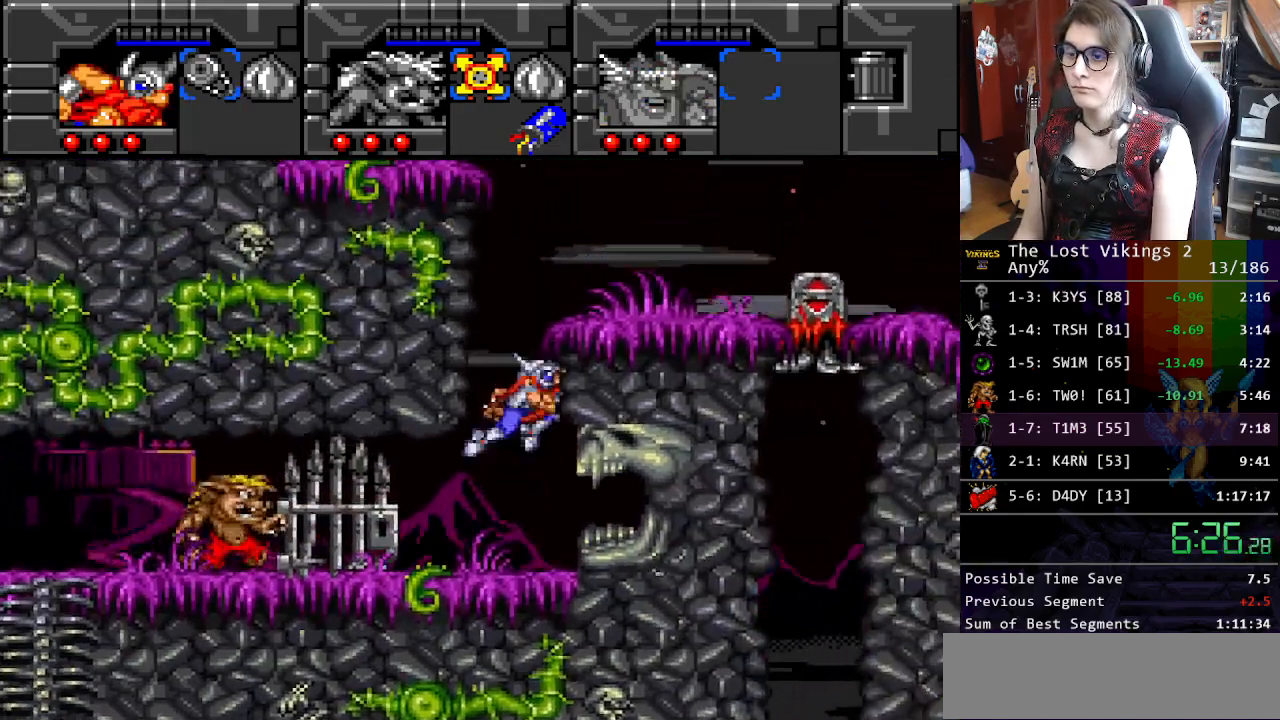
{"buttons": ["DPAD_RIGHT"], "events": [[167, "B", "up"]]}
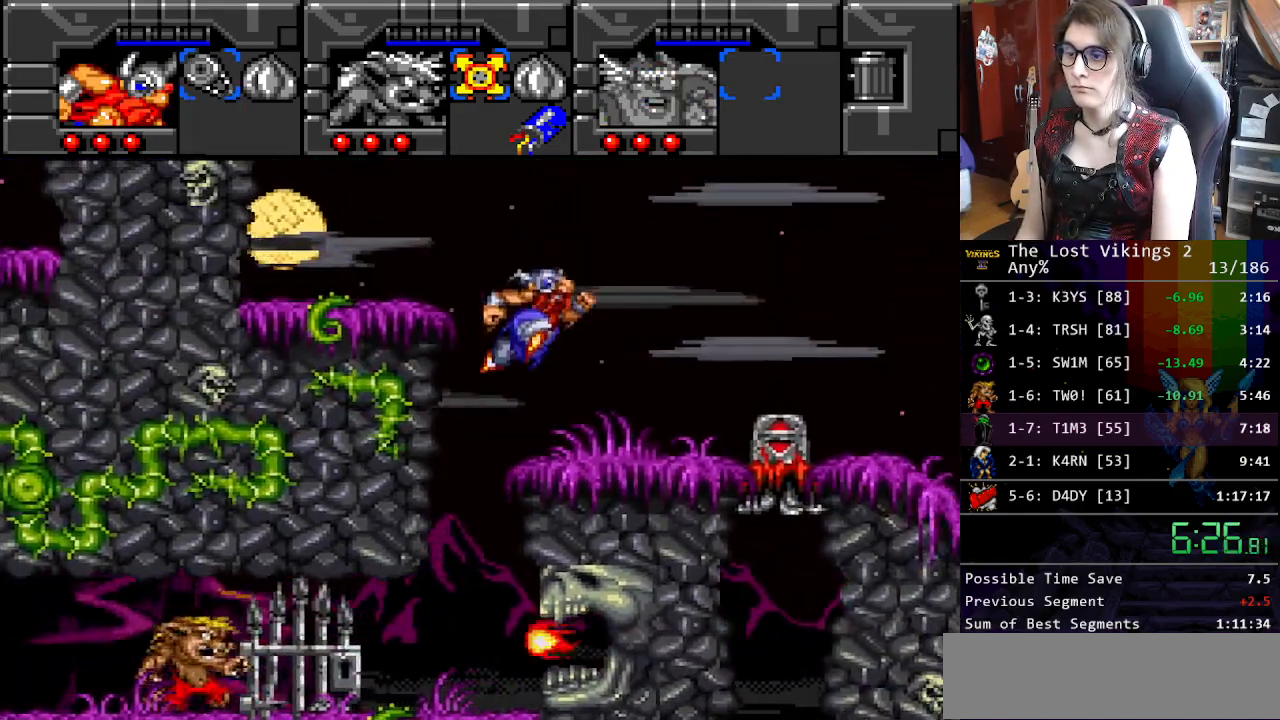
{"buttons": ["DPAD_RIGHT"], "events": [[50, "DPAD_RIGHT", "up"], [50, "R1", "down"], [151, "DPAD_DOWN", "down"], [151, "DPAD_RIGHT", "down"], [167, "DPAD_DOWN", "up"], [167, "R1", "up"]]}
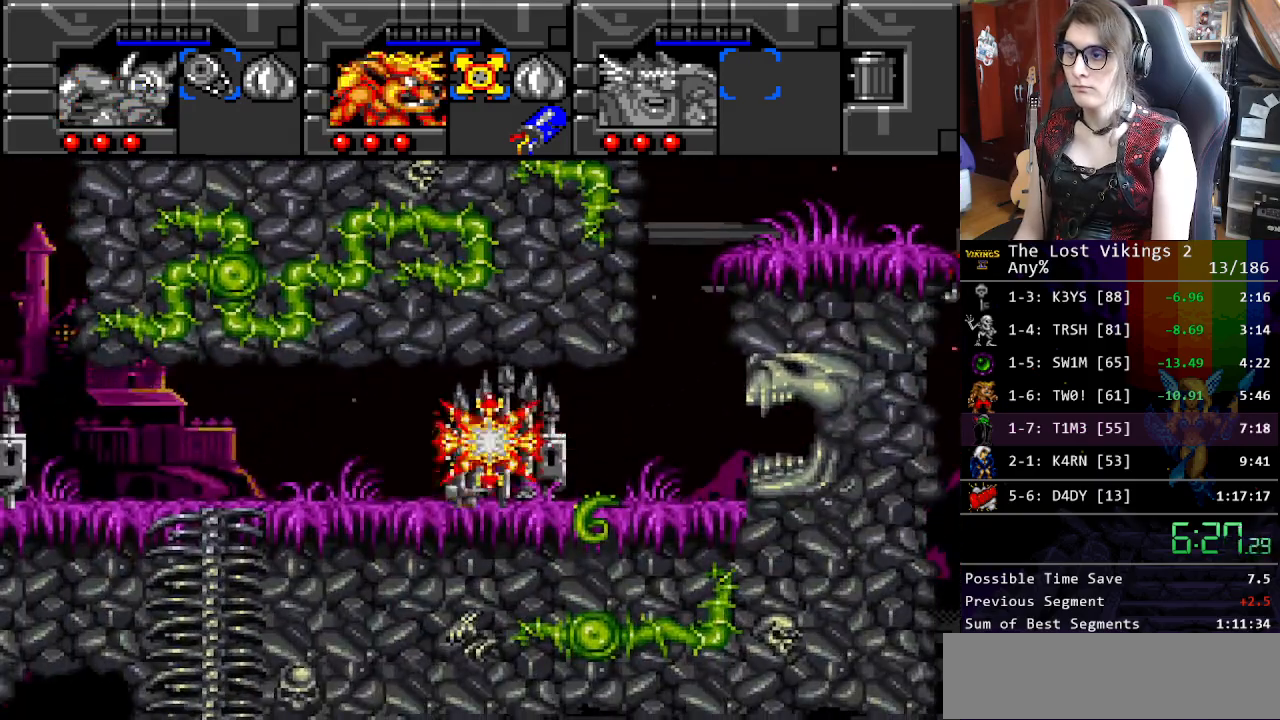
{"buttons": ["DPAD_RIGHT"], "events": []}
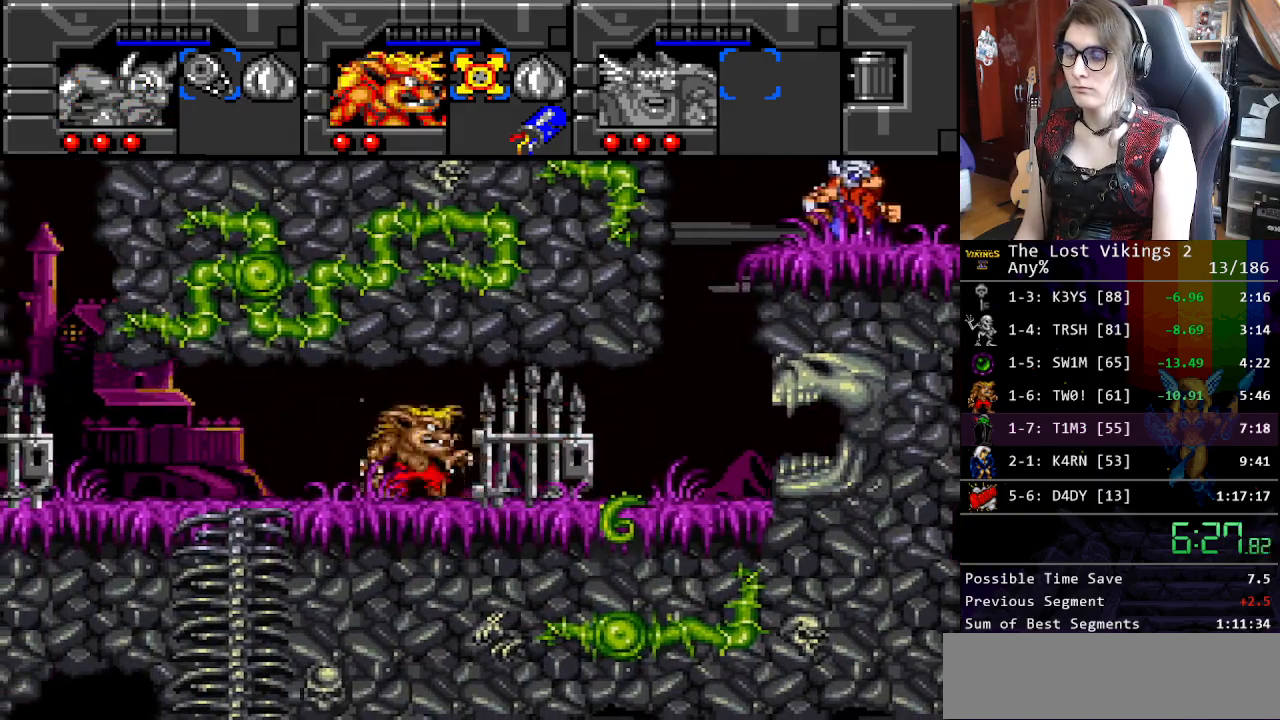
{"buttons": ["DPAD_RIGHT"], "events": []}
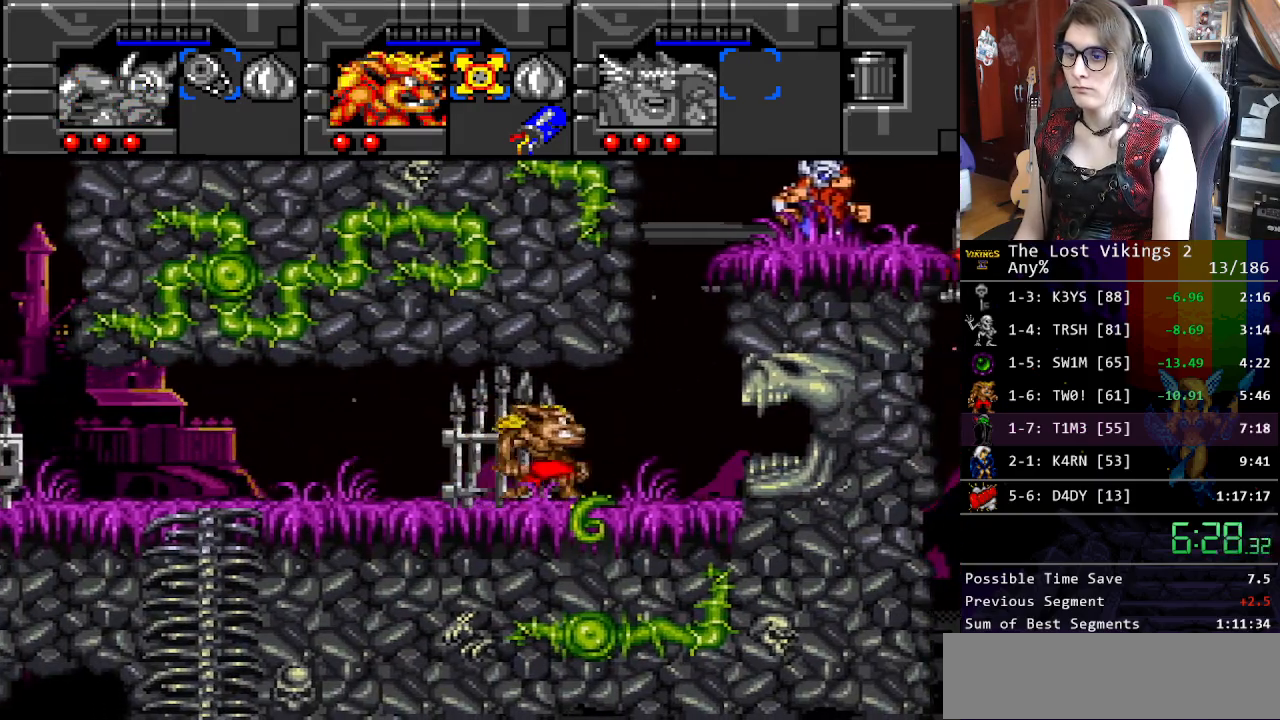
{"buttons": ["B", "DPAD_RIGHT"], "events": [[117, "B", "down"], [351, "B", "up"], [434, "B", "down"]]}
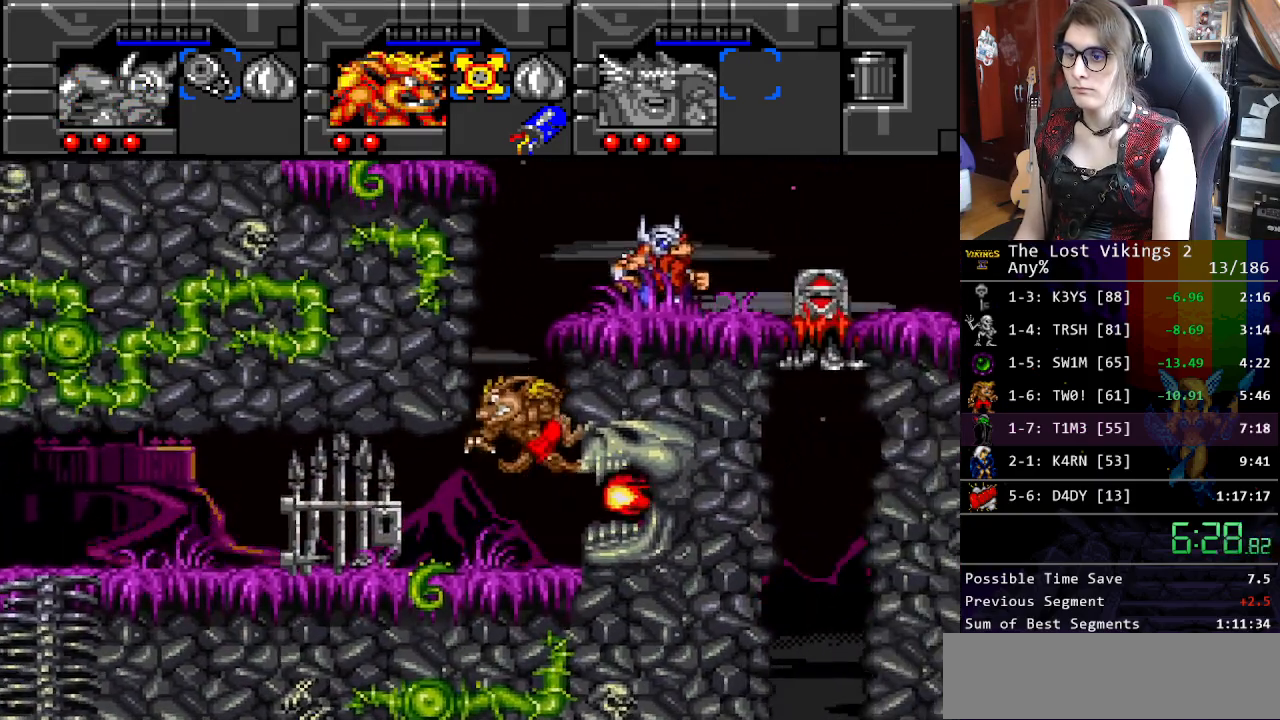
{"buttons": ["DPAD_RIGHT"], "events": [[217, "B", "up"]]}
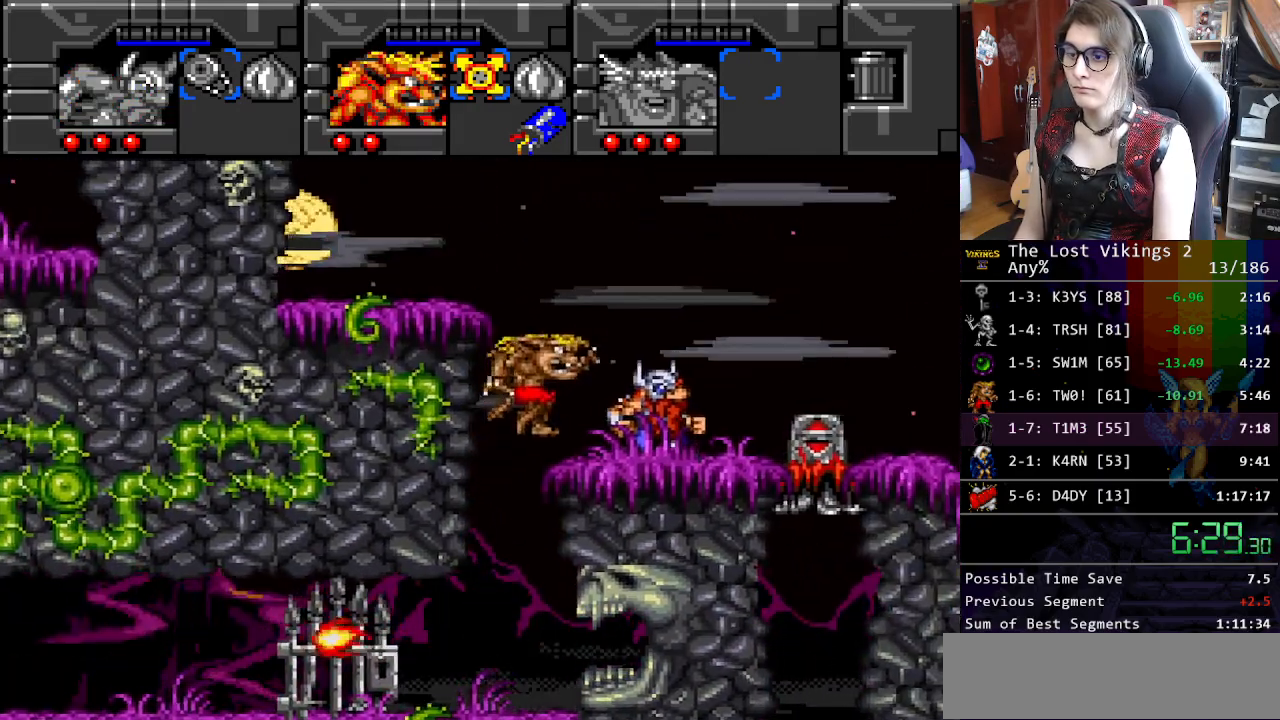
{"buttons": ["B", "DPAD_DOWN"], "events": [[451, "DPAD_DOWN", "down"], [501, "B", "down"], [501, "DPAD_RIGHT", "up"]]}
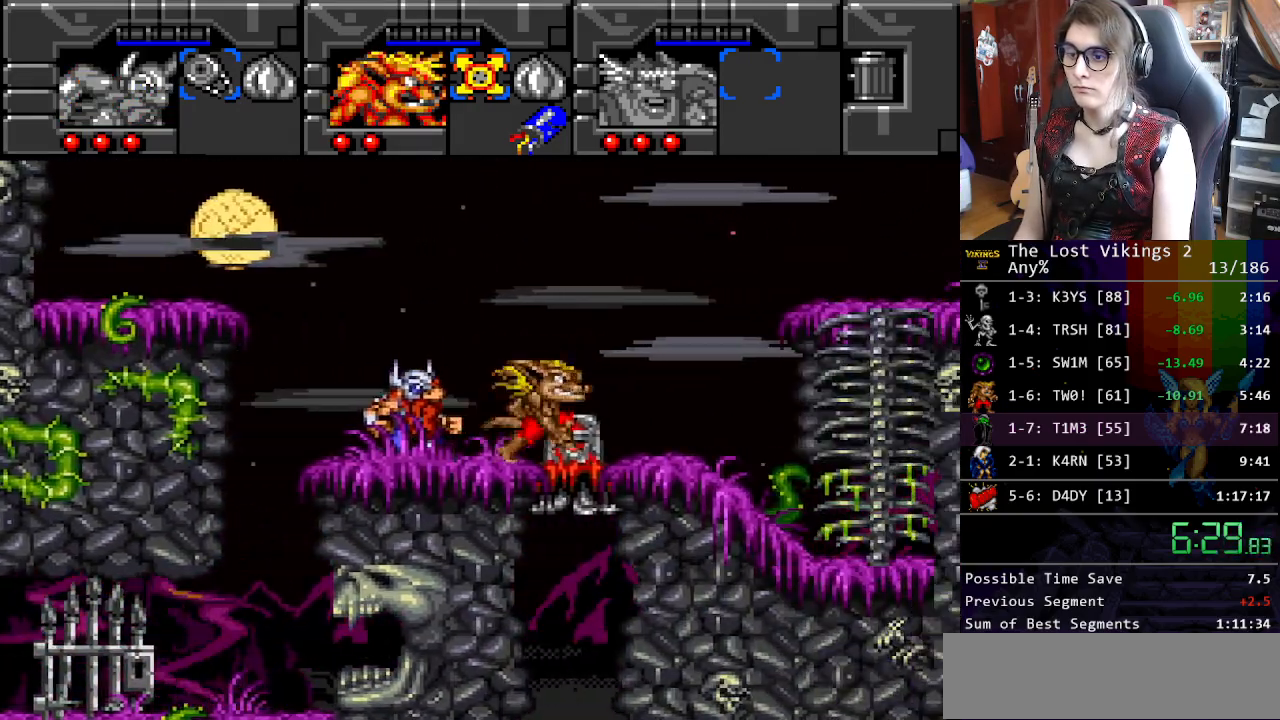
{"buttons": ["B", "DPAD_RIGHT"], "events": [[84, "DPAD_RIGHT", "down"], [134, "DPAD_DOWN", "up"]]}
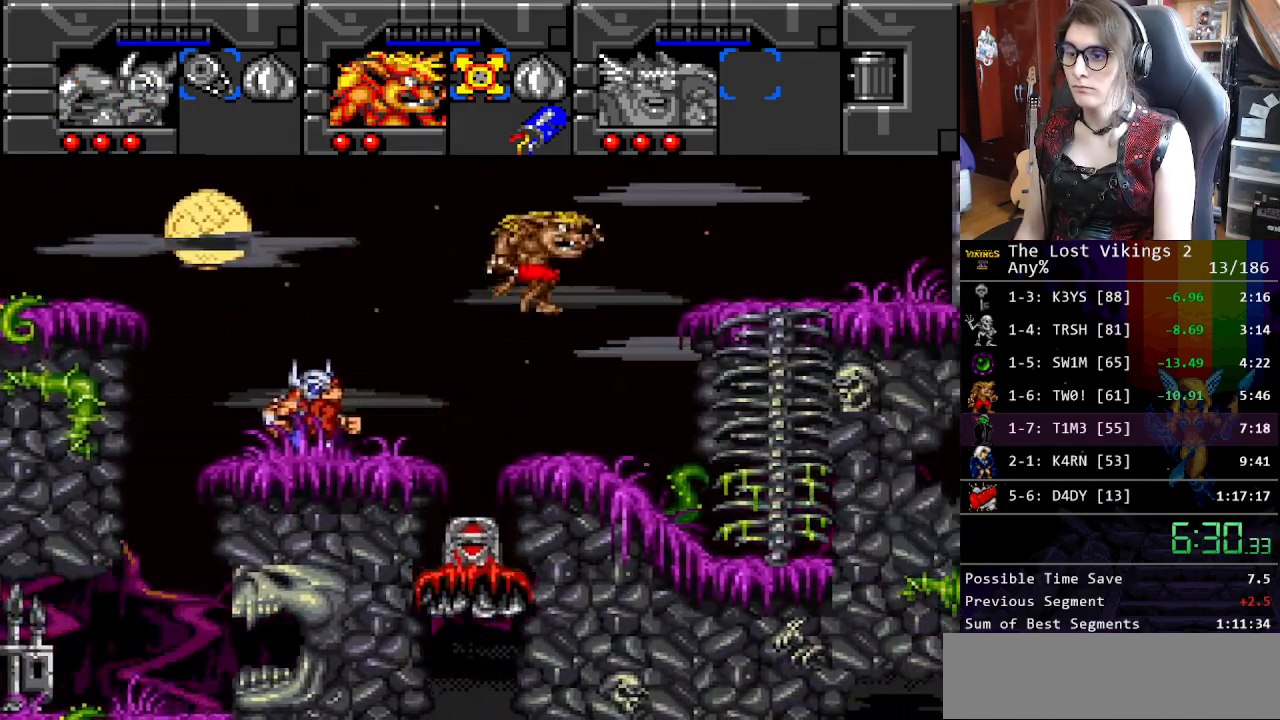
{"buttons": ["DPAD_UP"], "events": [[50, "DPAD_UP", "down"], [234, "B", "up"], [367, "DPAD_RIGHT", "up"]]}
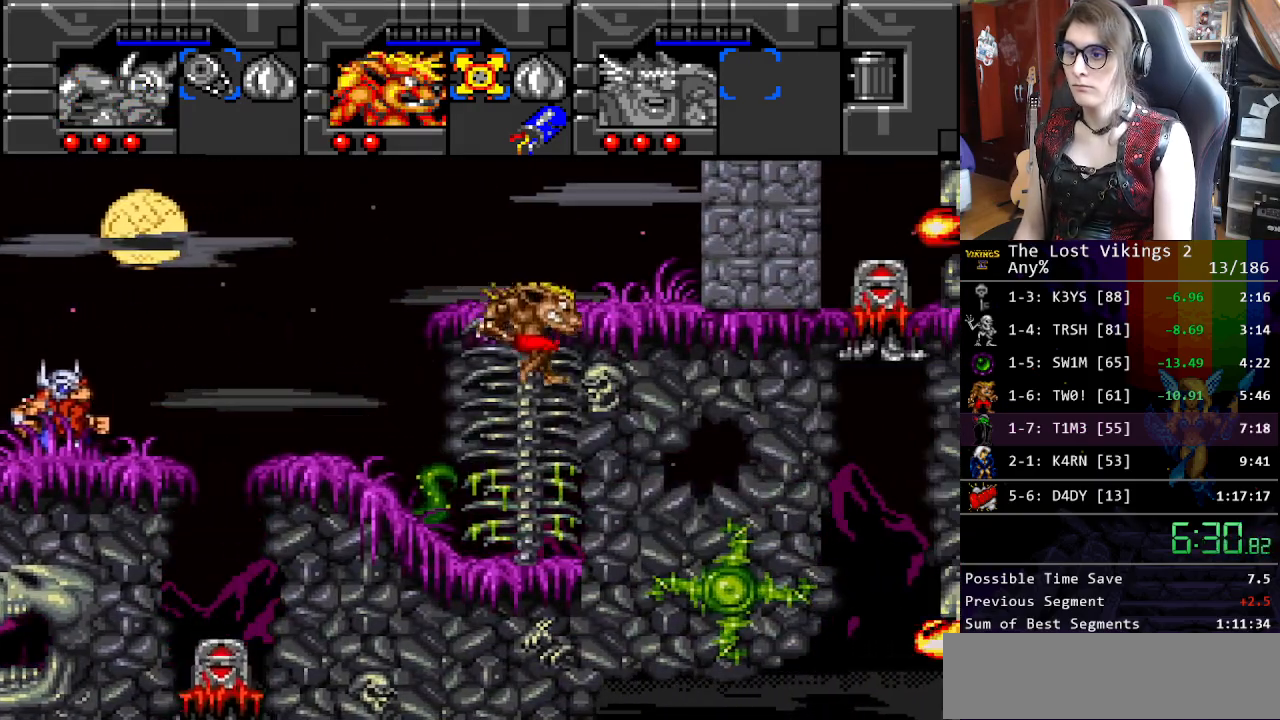
{"buttons": ["L1"], "events": [[133, "DPAD_UP", "up"], [200, "B", "down"], [417, "B", "up"], [434, "L1", "down"]]}
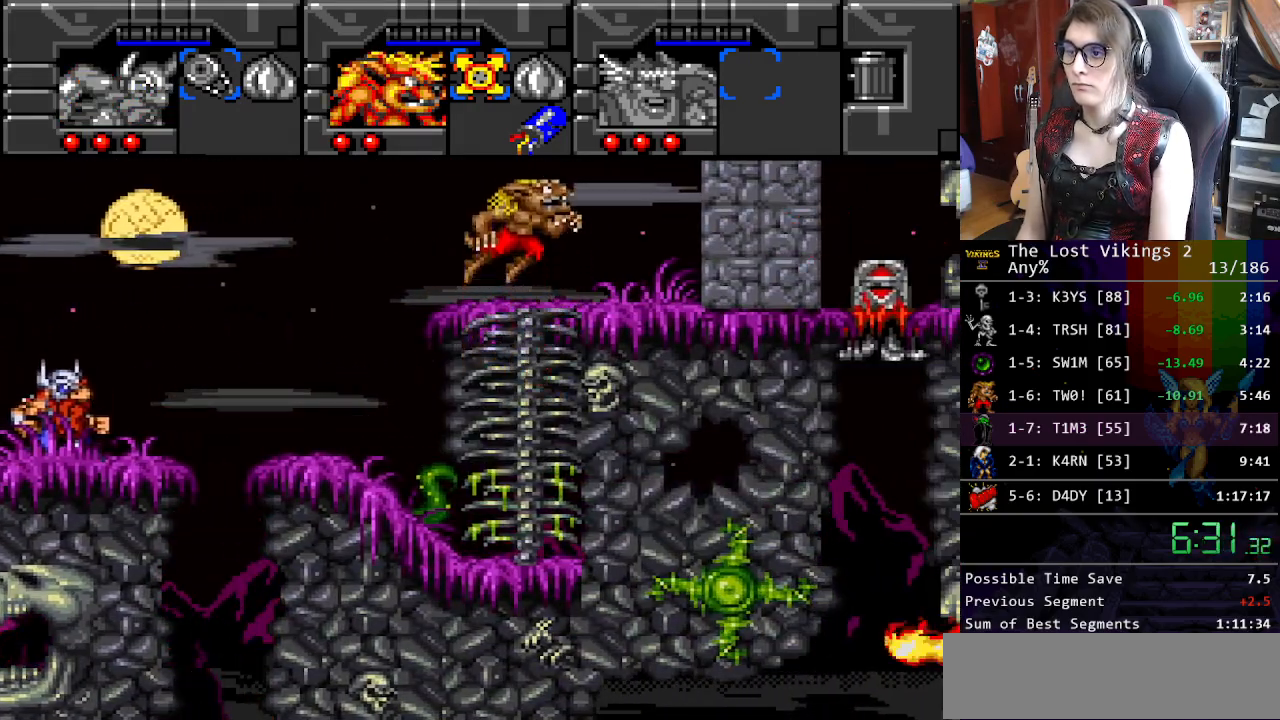
{"buttons": [], "events": [[100, "L1", "up"], [234, "DPAD_RIGHT", "down"], [234, "DPAD_UP", "down"], [451, "DPAD_RIGHT", "up"], [451, "DPAD_UP", "up"]]}
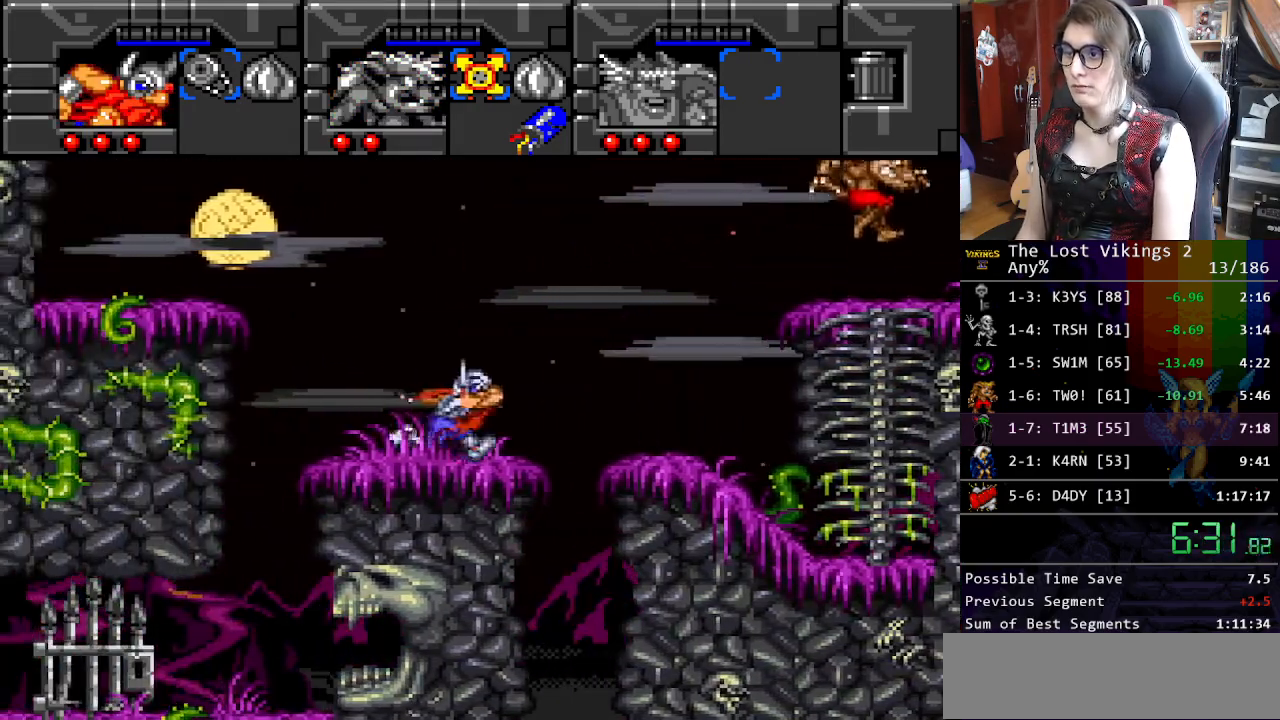
{"buttons": ["DPAD_RIGHT"], "events": [[184, "L1", "down"], [301, "L1", "up"], [334, "DPAD_DOWN", "down"], [334, "DPAD_RIGHT", "down"], [351, "DPAD_DOWN", "up"]]}
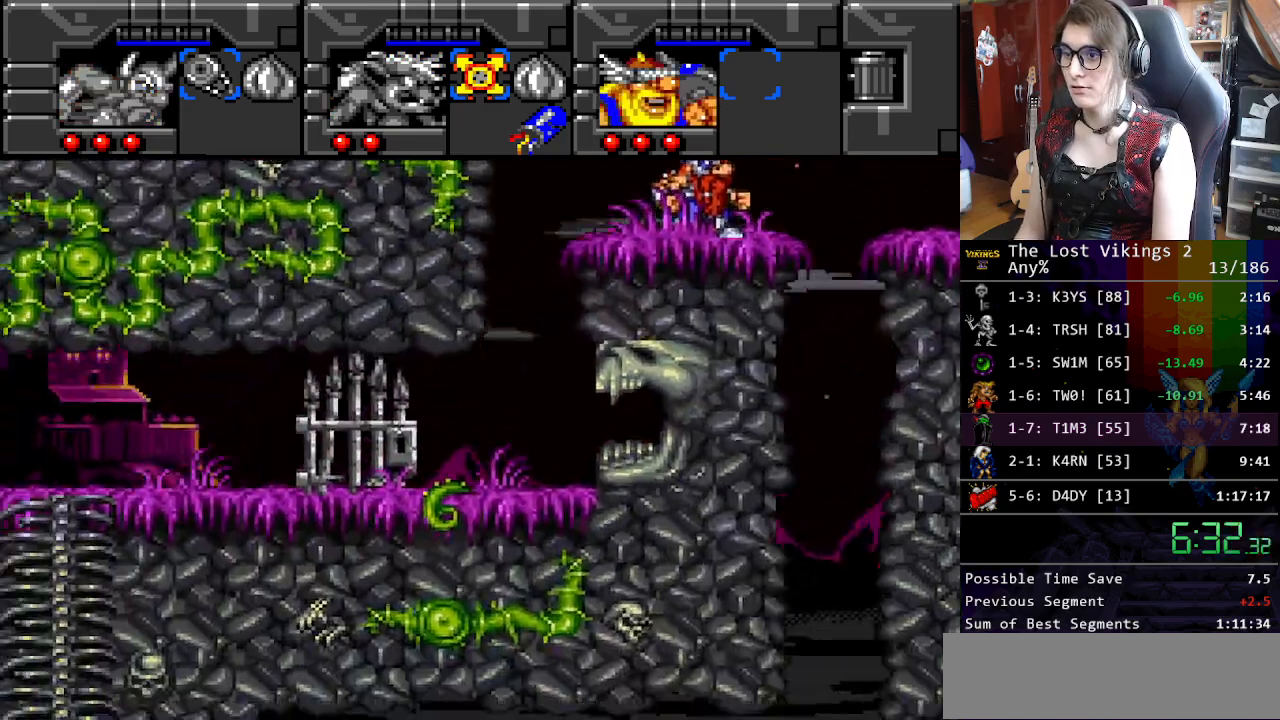
{"buttons": ["DPAD_DOWN"], "events": [[451, "DPAD_DOWN", "down"], [501, "DPAD_RIGHT", "up"]]}
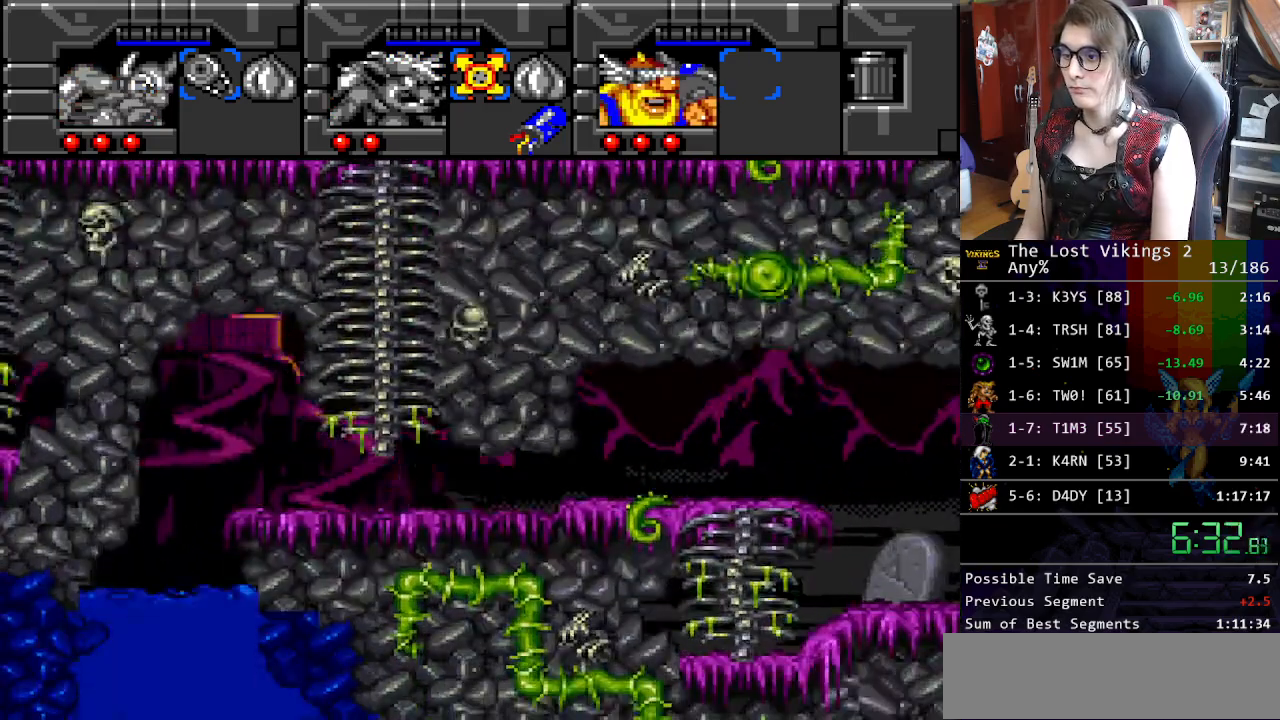
{"buttons": ["DPAD_RIGHT"], "events": [[50, "DPAD_RIGHT", "down"], [100, "DPAD_DOWN", "up"]]}
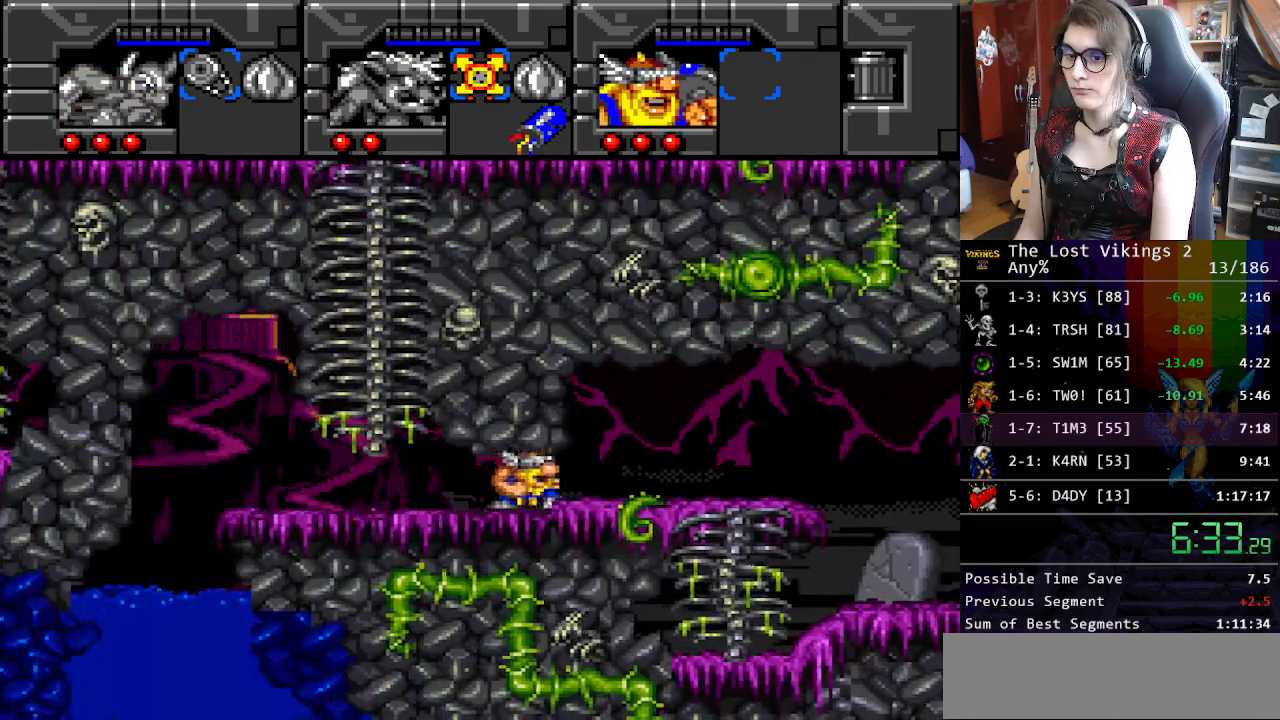
{"buttons": ["DPAD_UP"], "events": [[468, "DPAD_UP", "down"], [485, "DPAD_RIGHT", "up"]]}
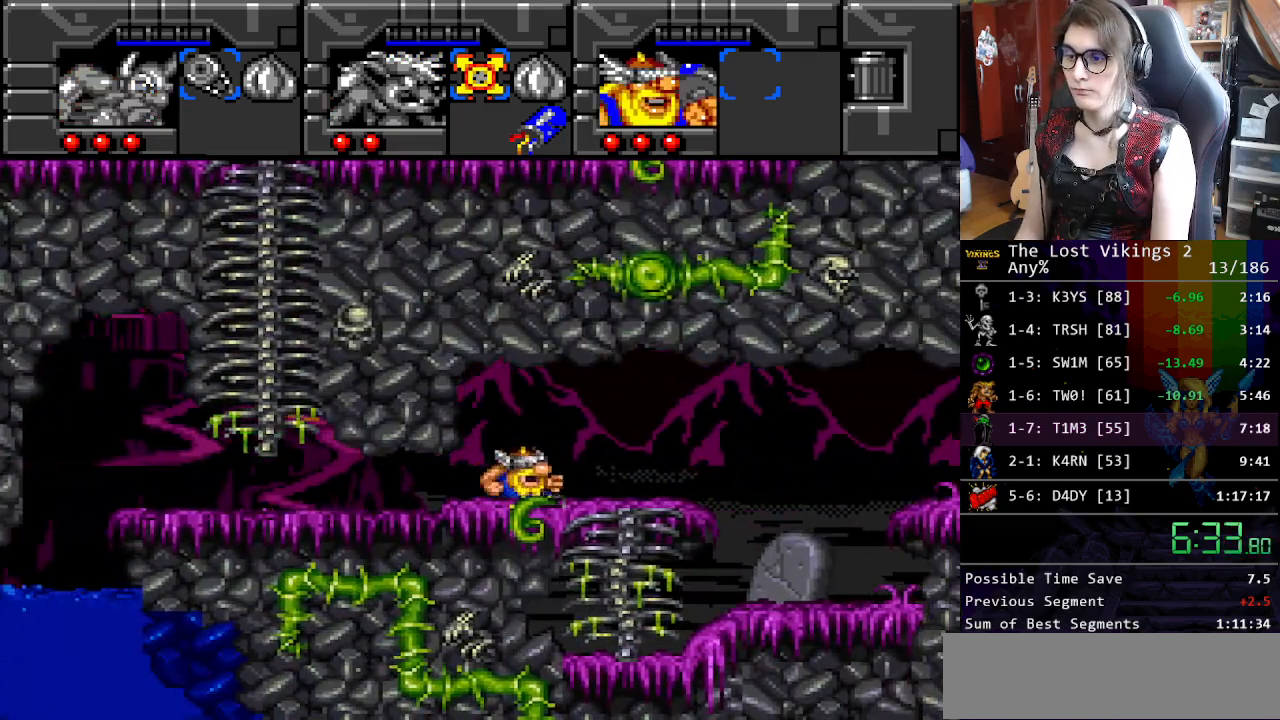
{"buttons": ["DPAD_RIGHT"], "events": [[17, "DPAD_LEFT", "down"], [50, "DPAD_LEFT", "up"], [84, "DPAD_RIGHT", "down"], [134, "DPAD_UP", "up"]]}